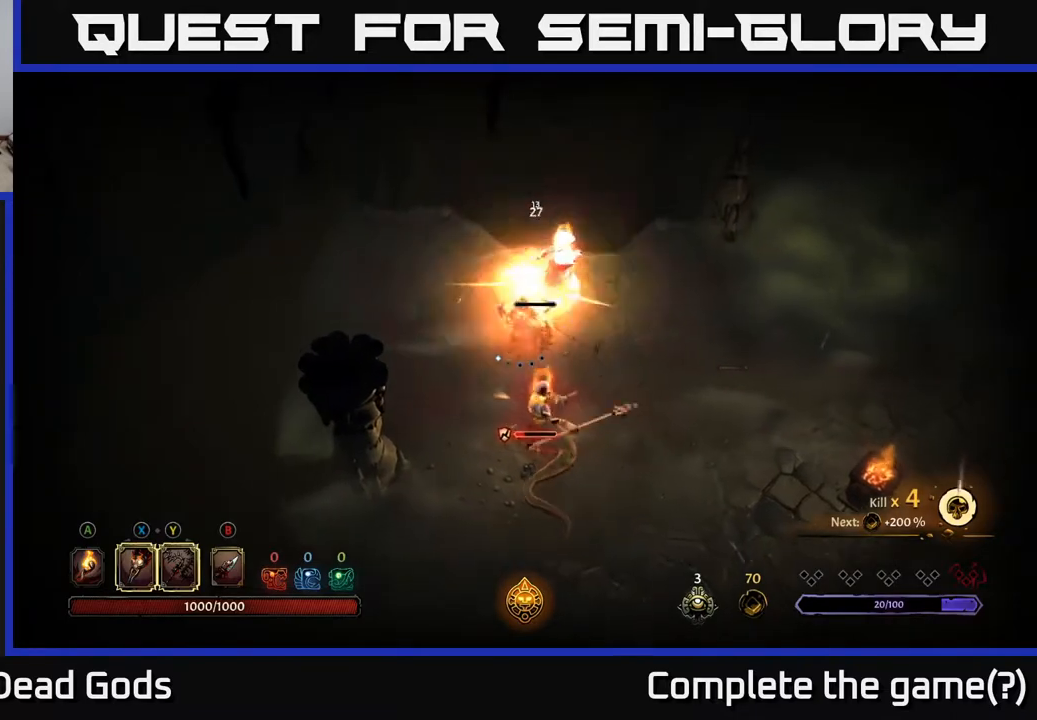
Gameplay with a controller (Xbox layout); each line is a JSON object with the inputs held at the frame after it. "events" lists button and stick changes between this image and that frame as [ms after this image, input, new state], when the widget could be followed in between.
{"buttons": [], "left_stick": "up", "right_stick": "center", "events": [[50, "X", "up"], [167, "left_stick", "right"], [333, "left_stick", "up"], [367, "X", "down"], [467, "X", "up"]]}
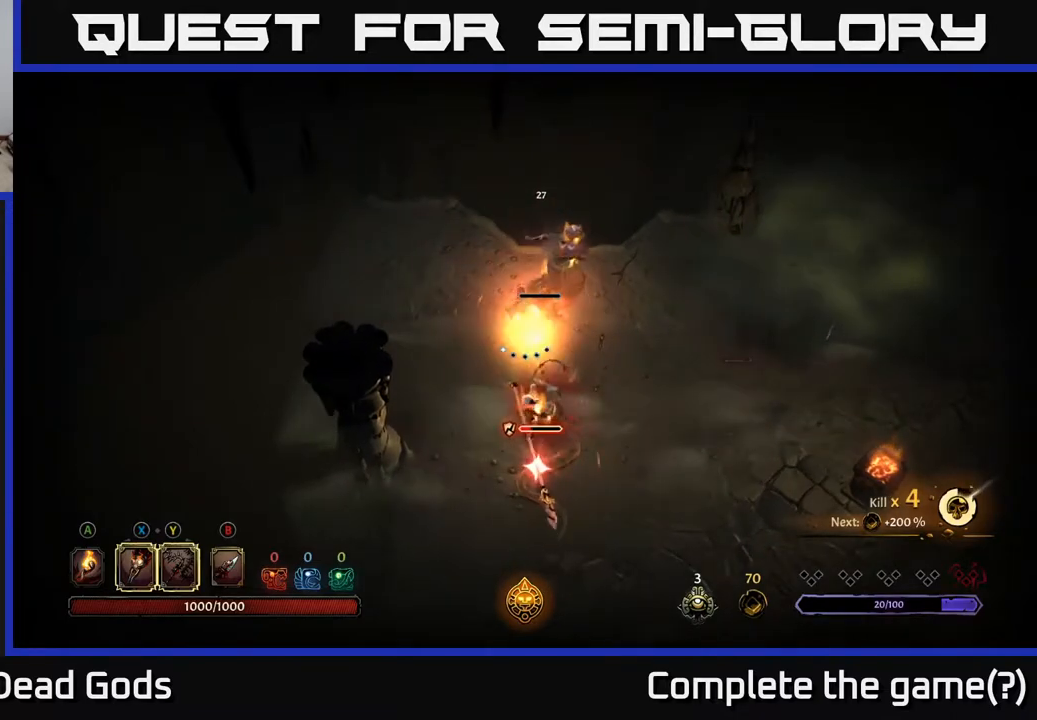
{"buttons": [], "left_stick": "right", "right_stick": "center", "events": [[100, "left_stick", "right"], [150, "R2", "down"], [317, "R2", "up"]]}
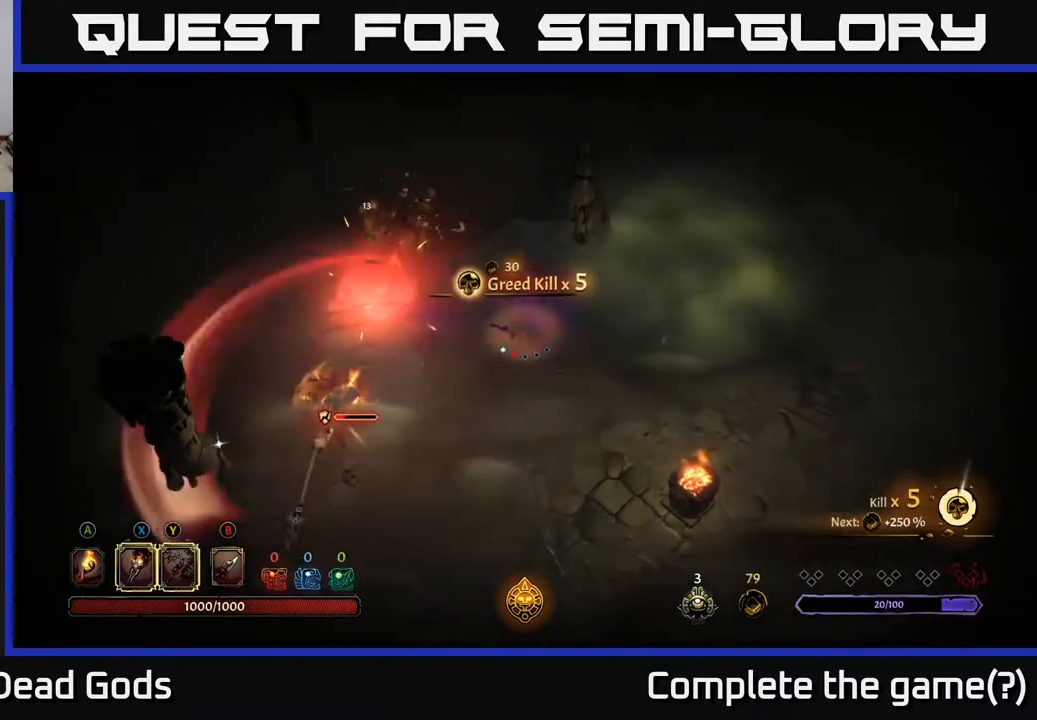
{"buttons": [], "left_stick": "down", "right_stick": "center", "events": [[183, "left_stick", "down-right"], [317, "left_stick", "down"]]}
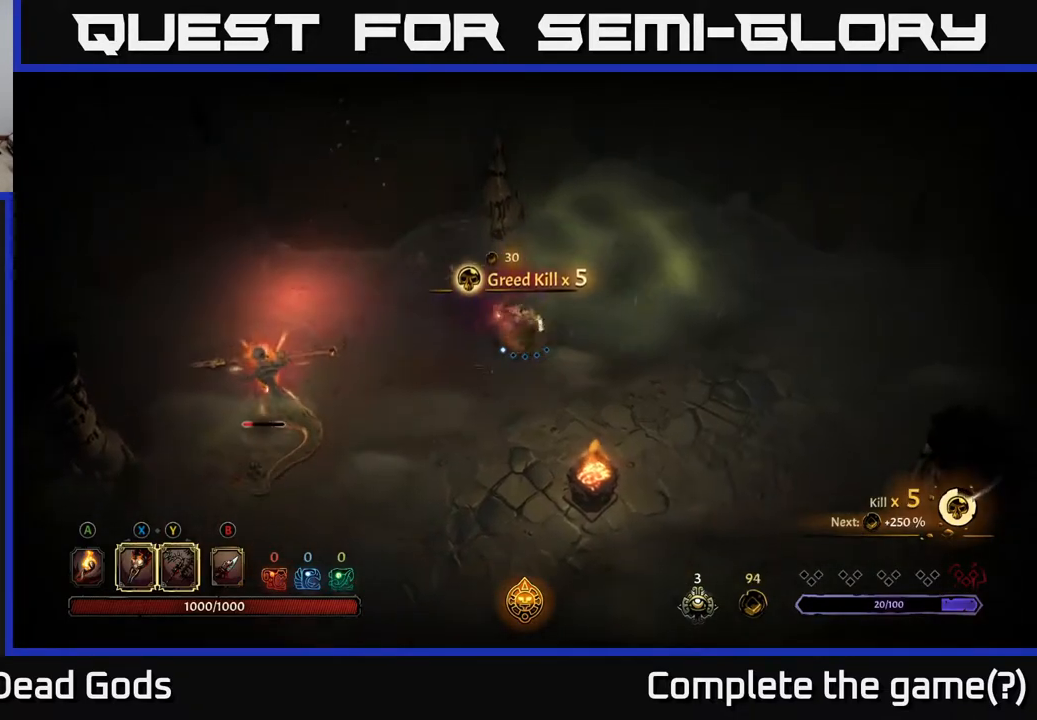
{"buttons": [], "left_stick": "down", "right_stick": "center", "events": []}
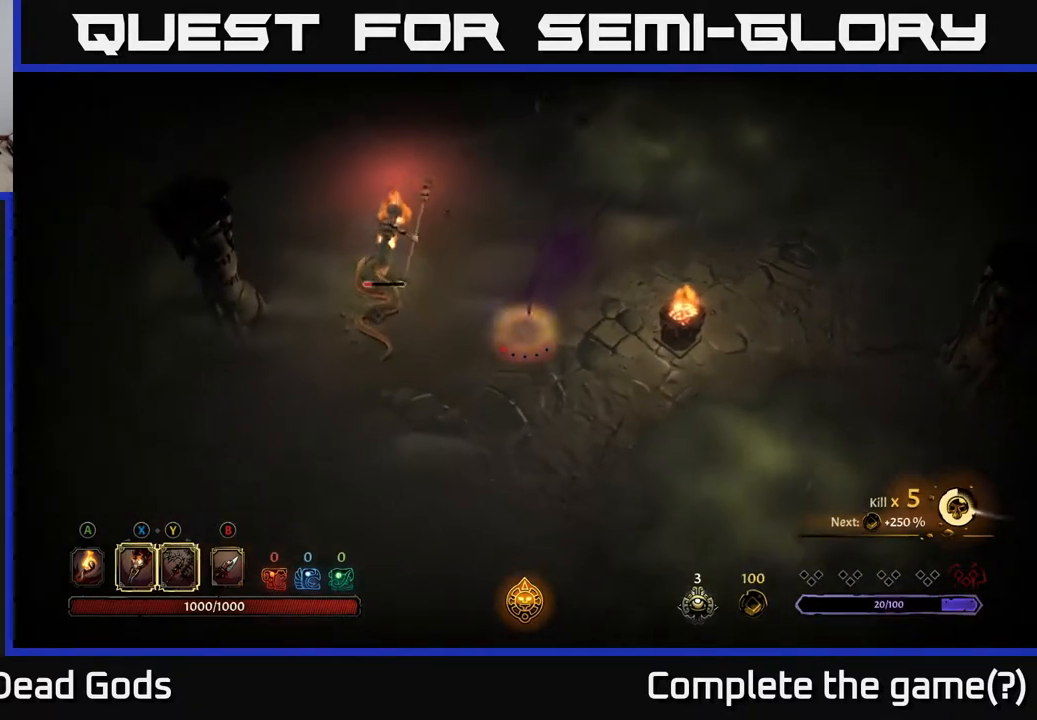
{"buttons": [], "left_stick": "down-left", "right_stick": "center", "events": [[50, "left_stick", "down-right"], [267, "left_stick", "down"], [367, "left_stick", "down-left"]]}
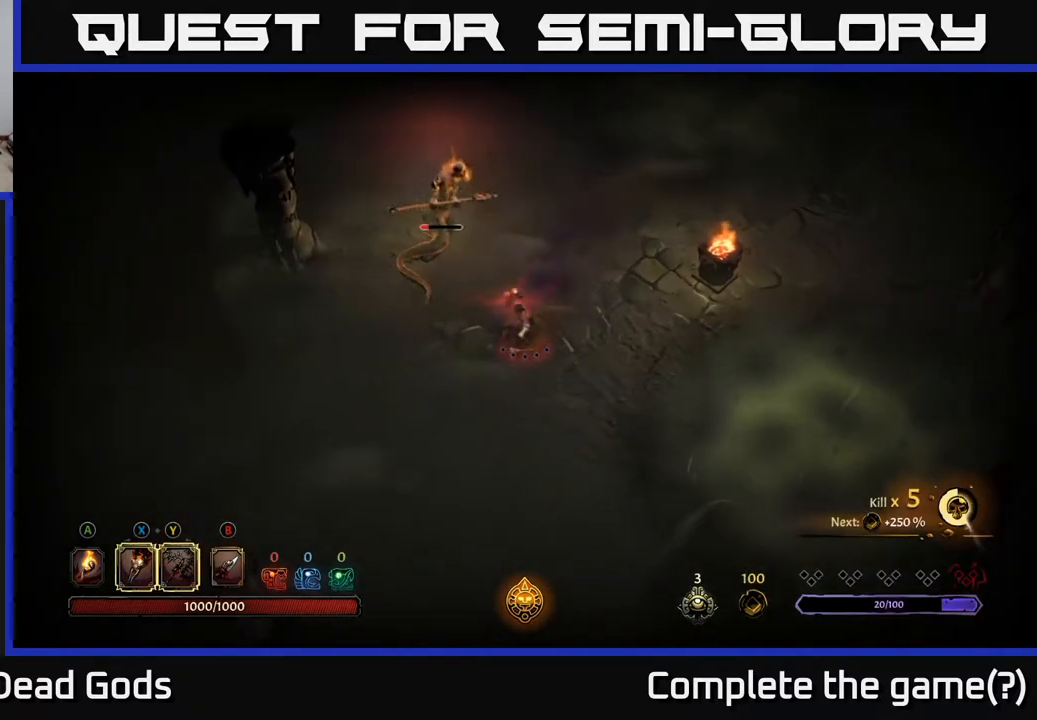
{"buttons": [], "left_stick": "down", "right_stick": "center", "events": [[17, "left_stick", "down"]]}
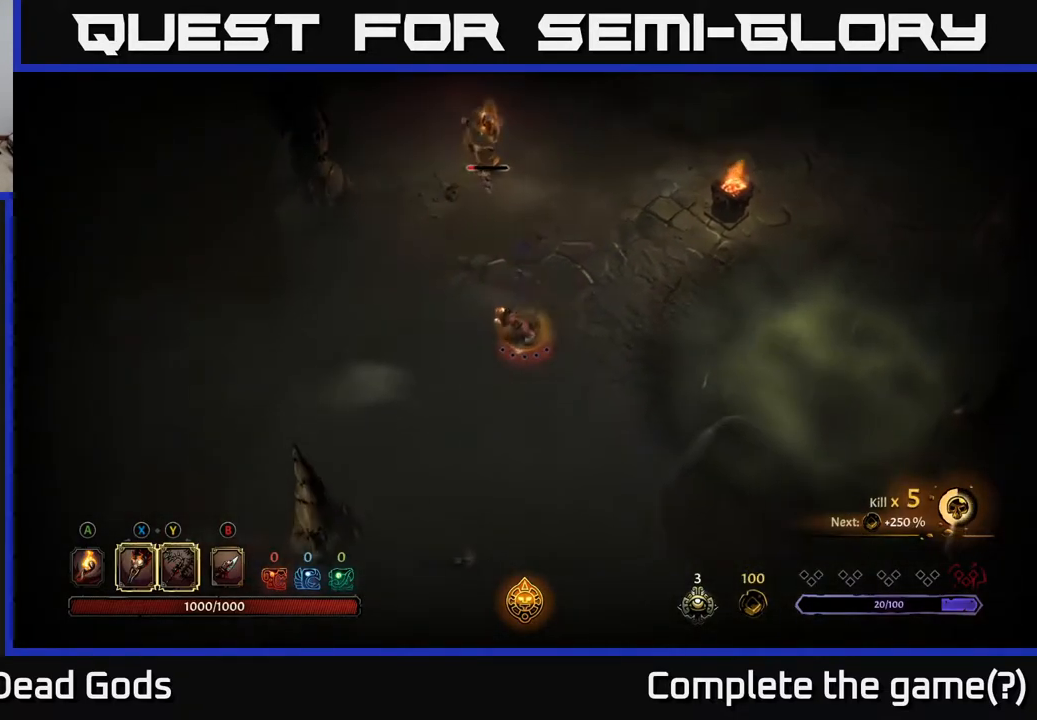
{"buttons": [], "left_stick": "down", "right_stick": "center", "events": []}
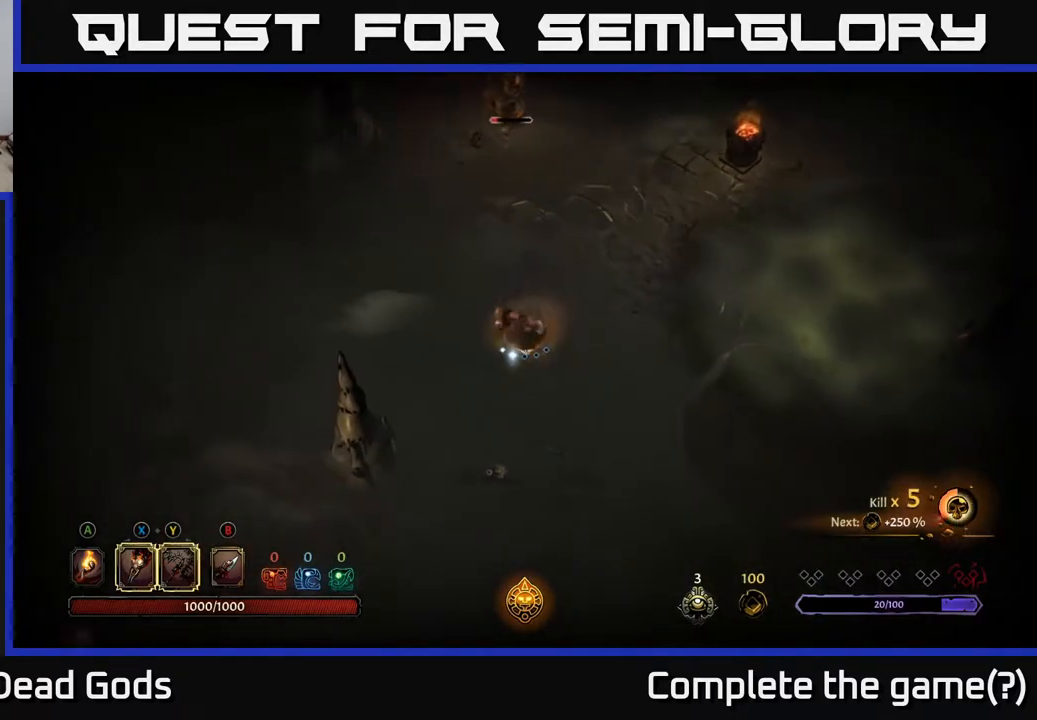
{"buttons": [], "left_stick": "up", "right_stick": "center", "events": [[67, "left_stick", "right"], [117, "left_stick", "up-right"], [217, "left_stick", "up"]]}
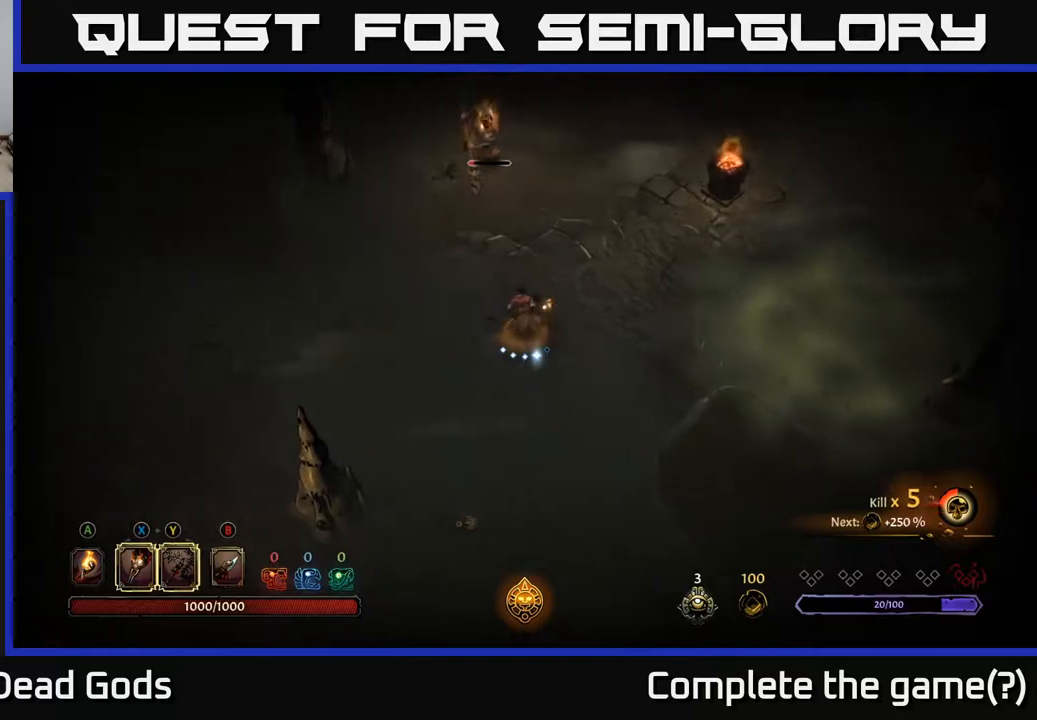
{"buttons": [], "left_stick": "up-left", "right_stick": "center", "events": [[50, "Y", "down"], [417, "left_stick", "up-left"], [467, "Y", "up"]]}
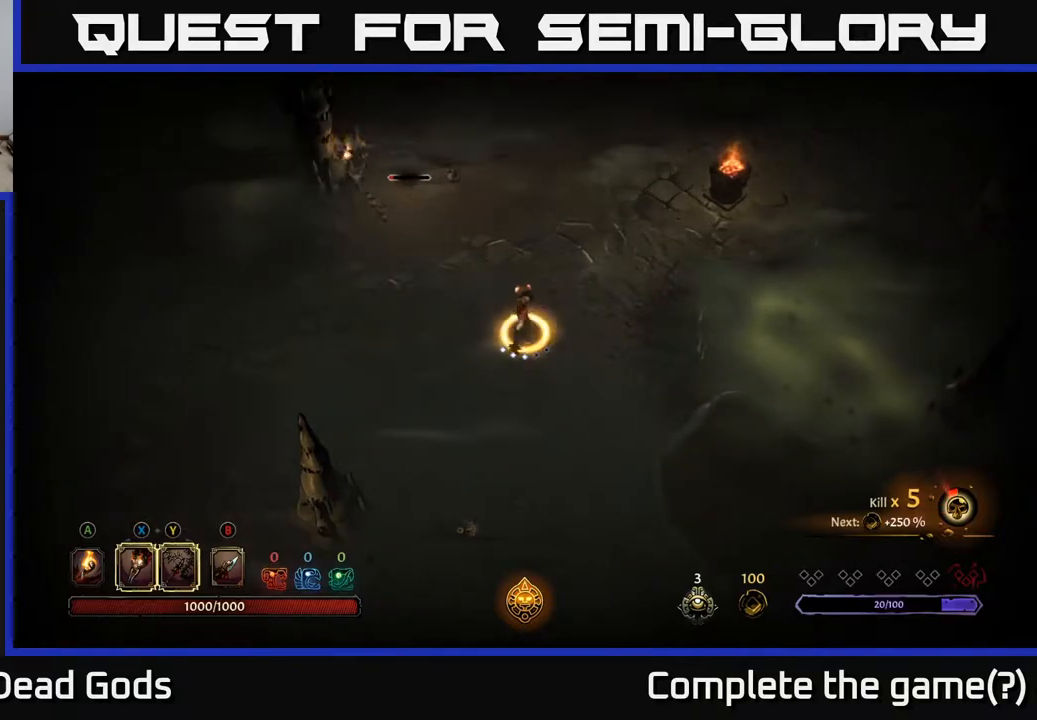
{"buttons": [], "left_stick": "up-left", "right_stick": "center", "events": []}
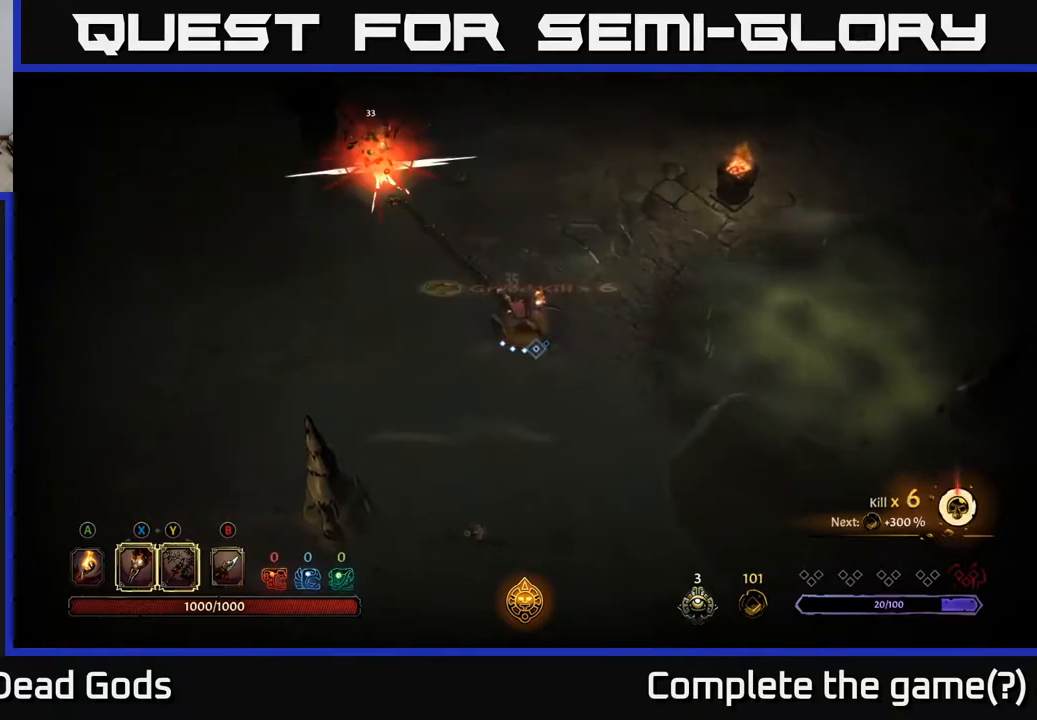
{"buttons": [], "left_stick": "up-left", "right_stick": "center", "events": []}
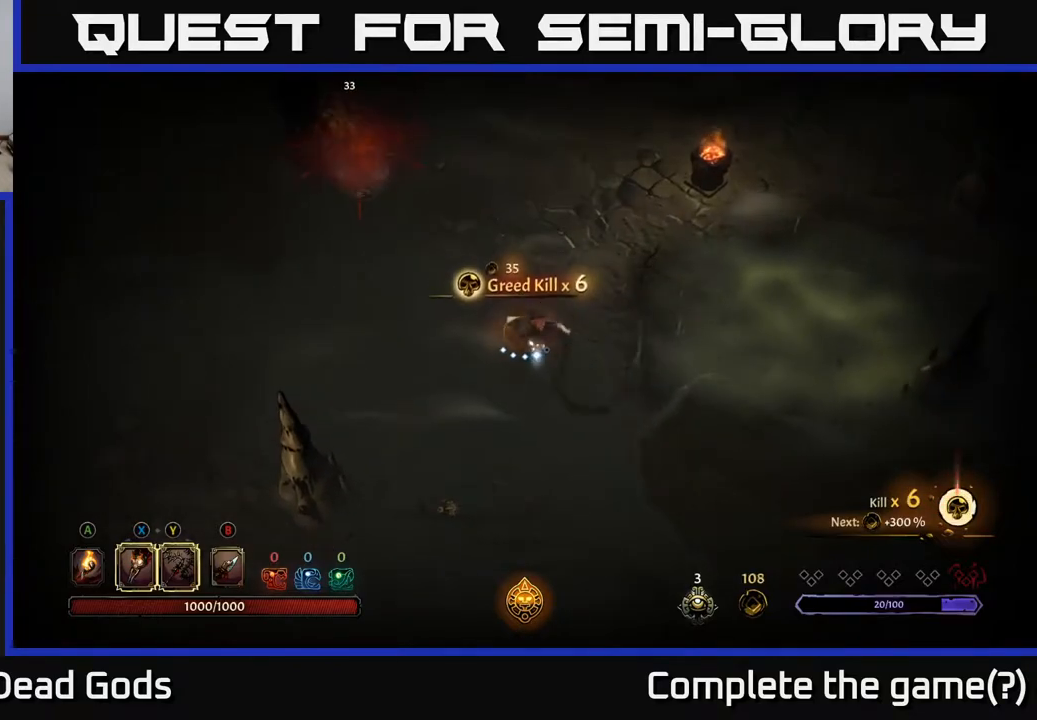
{"buttons": [], "left_stick": "up", "right_stick": "center", "events": [[150, "left_stick", "center"], [283, "left_stick", "up-left"], [433, "left_stick", "up"]]}
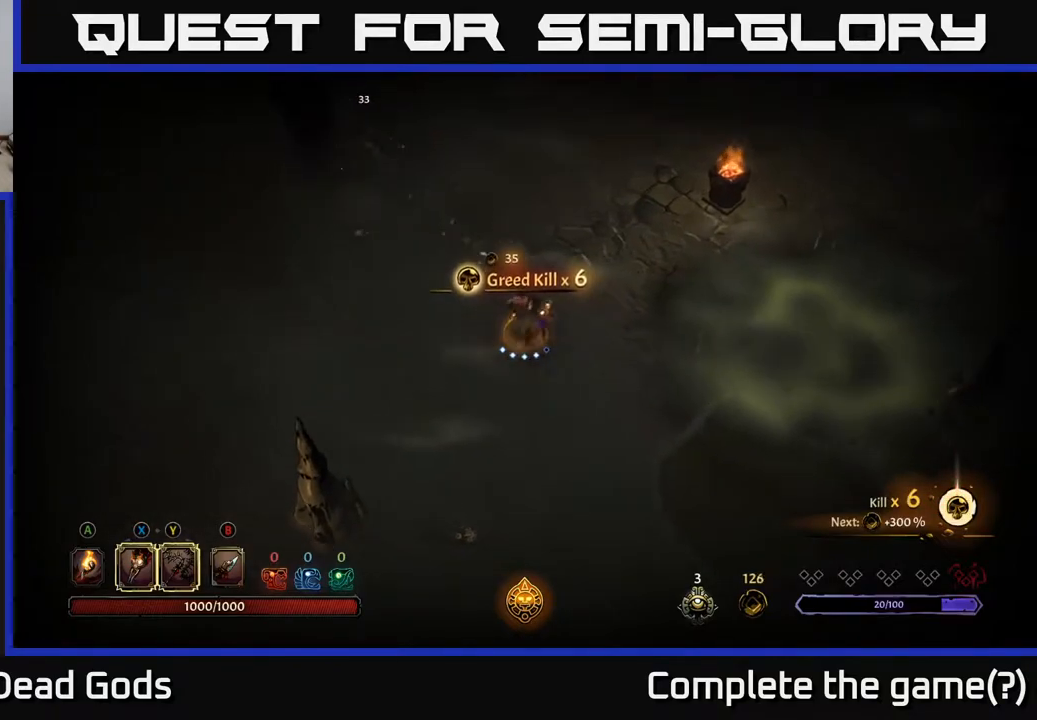
{"buttons": [], "left_stick": "up-left", "right_stick": "center", "events": [[50, "left_stick", "up-left"], [300, "left_stick", "up"], [417, "left_stick", "up-left"]]}
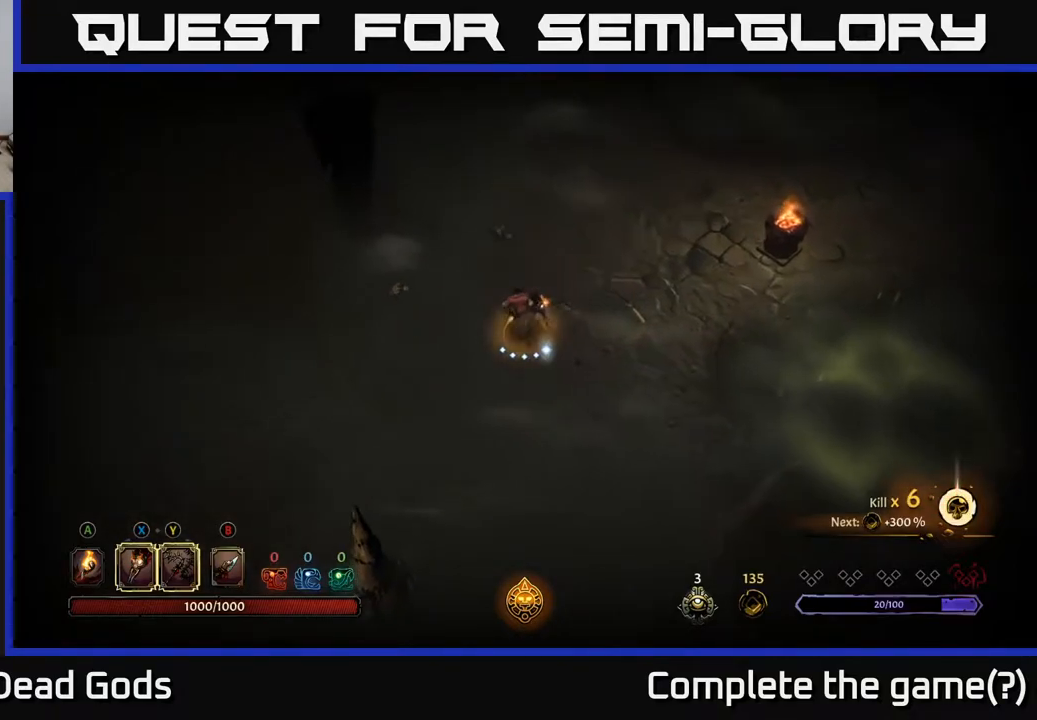
{"buttons": [], "left_stick": "up-left", "right_stick": "center", "events": [[150, "A", "down"], [200, "A", "up"]]}
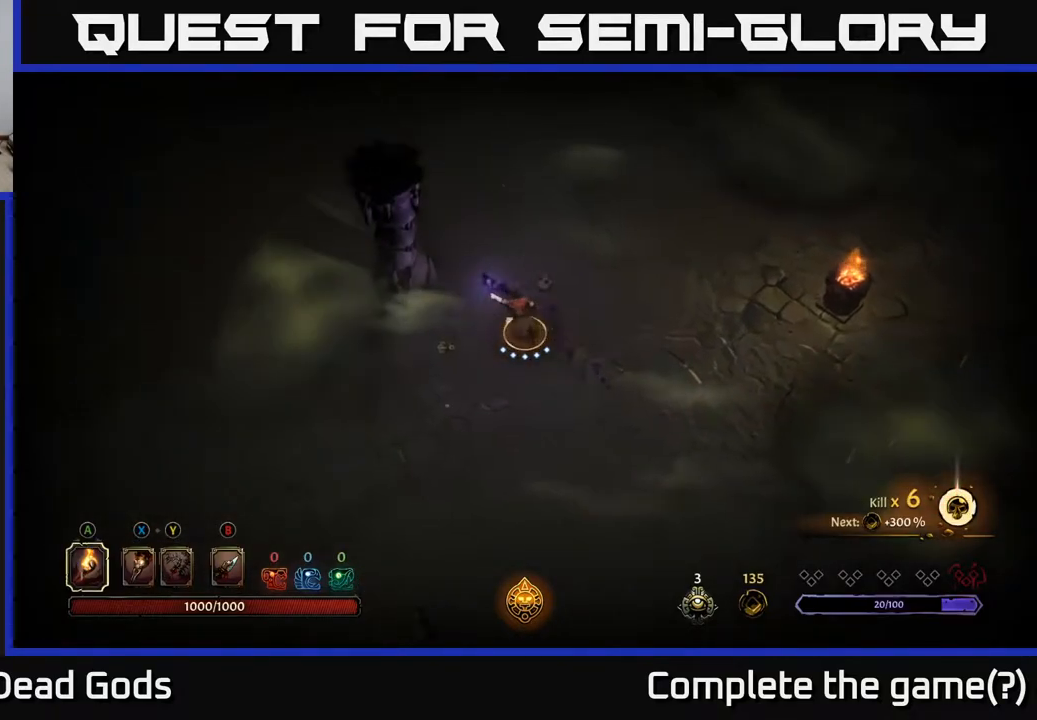
{"buttons": [], "left_stick": "left", "right_stick": "center", "events": [[17, "left_stick", "left"], [317, "A", "down"], [467, "A", "up"]]}
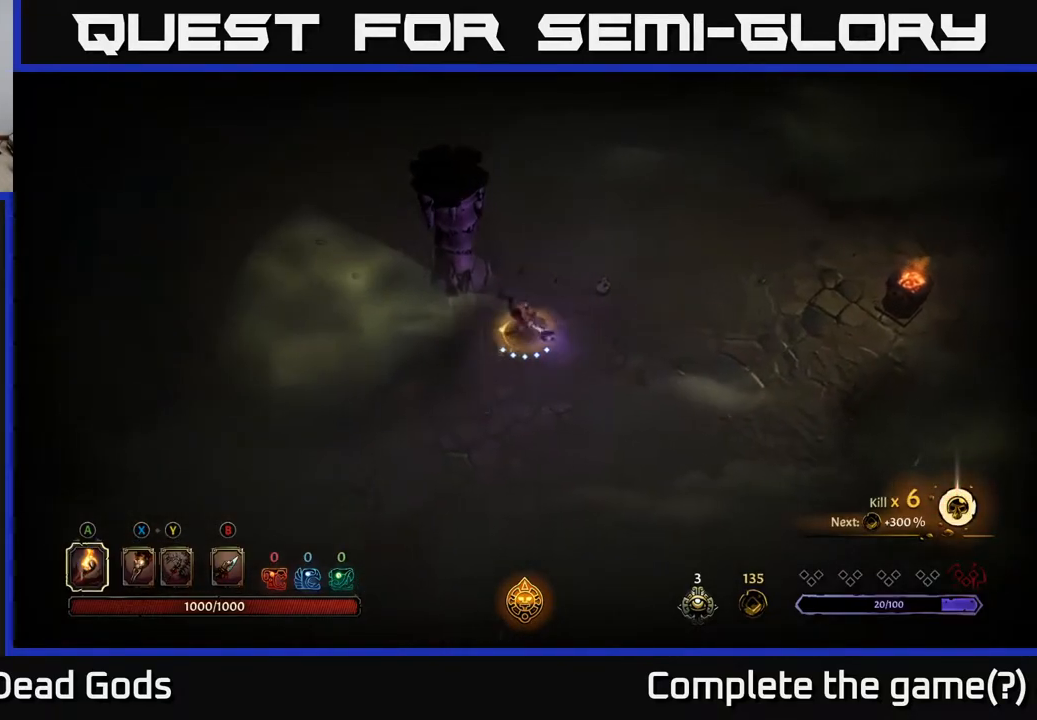
{"buttons": [], "left_stick": "right", "right_stick": "center", "events": [[33, "left_stick", "center"], [350, "left_stick", "down-right"], [450, "left_stick", "right"]]}
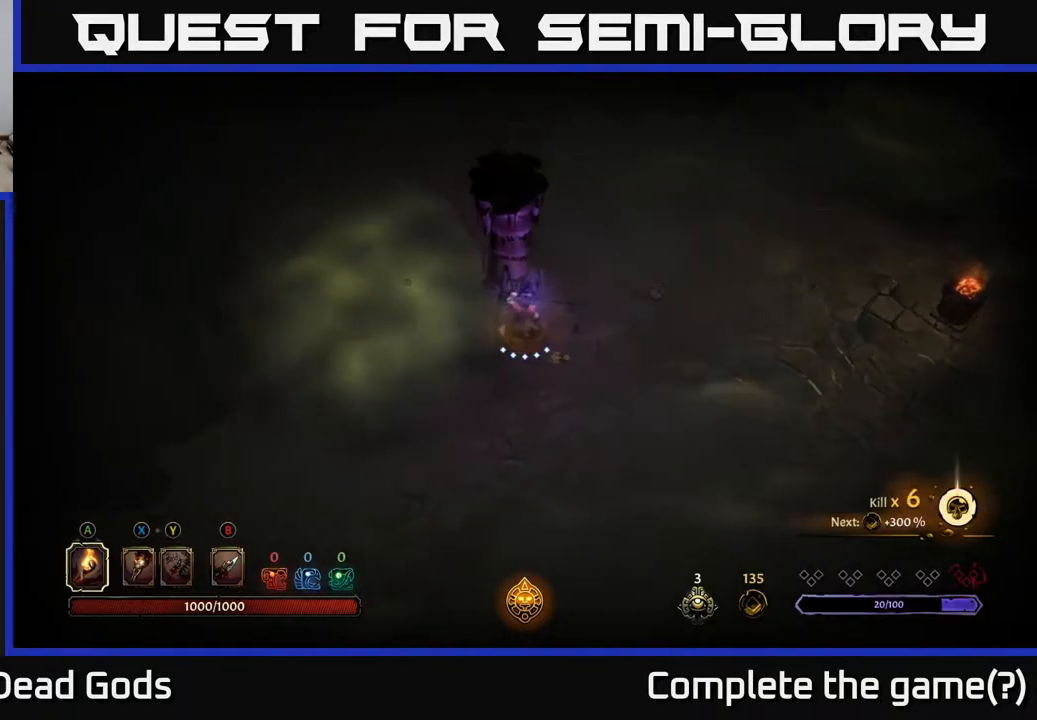
{"buttons": [], "left_stick": "down-left", "right_stick": "center", "events": [[467, "left_stick", "down-left"]]}
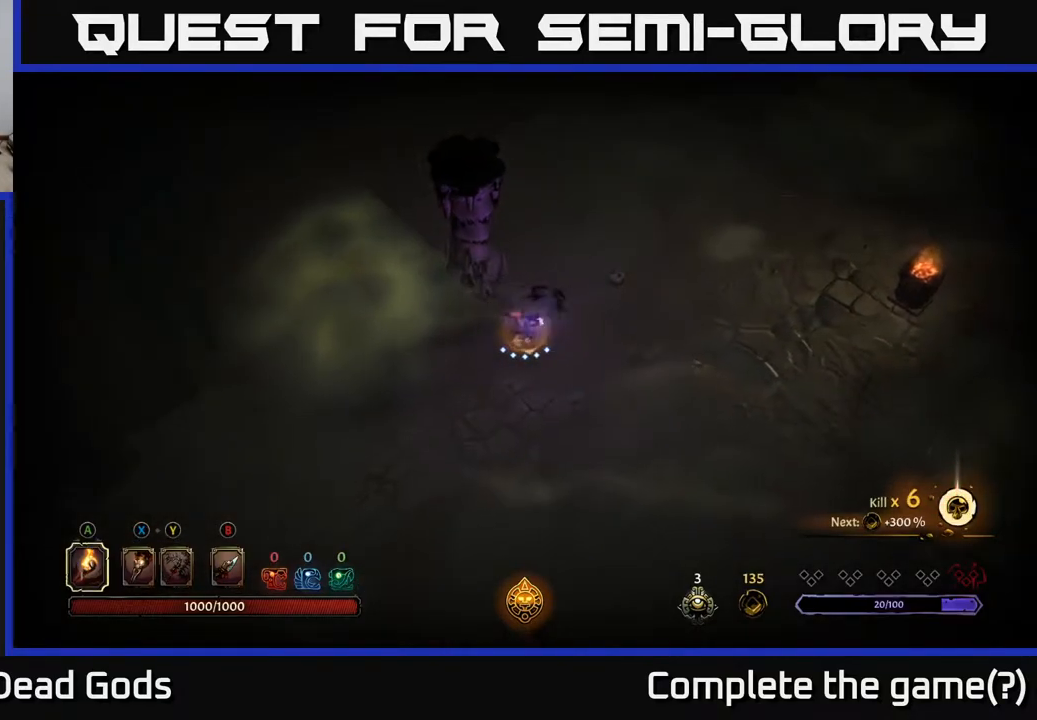
{"buttons": [], "left_stick": "center", "right_stick": "center", "events": [[150, "left_stick", "left"], [200, "A", "down"], [333, "left_stick", "center"], [367, "A", "up"]]}
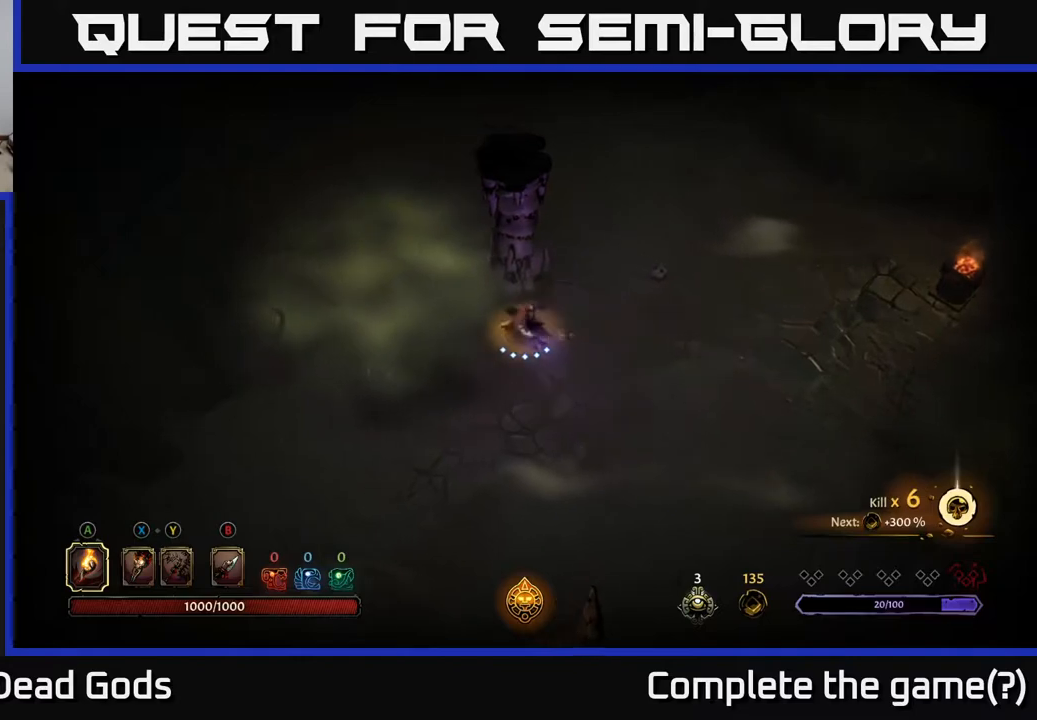
{"buttons": ["R2"], "left_stick": "down-right", "right_stick": "center", "events": [[183, "left_stick", "down-right"], [350, "R2", "down"]]}
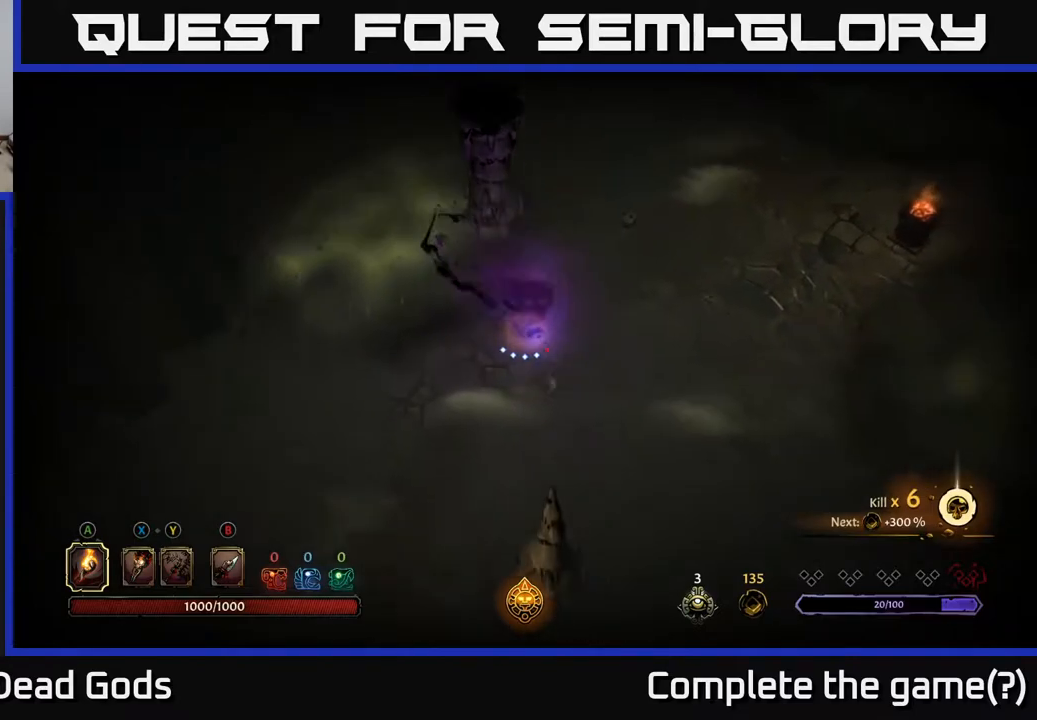
{"buttons": [], "left_stick": "up", "right_stick": "center", "events": [[33, "R2", "up"], [100, "left_stick", "right"], [217, "left_stick", "up-right"], [317, "left_stick", "up"]]}
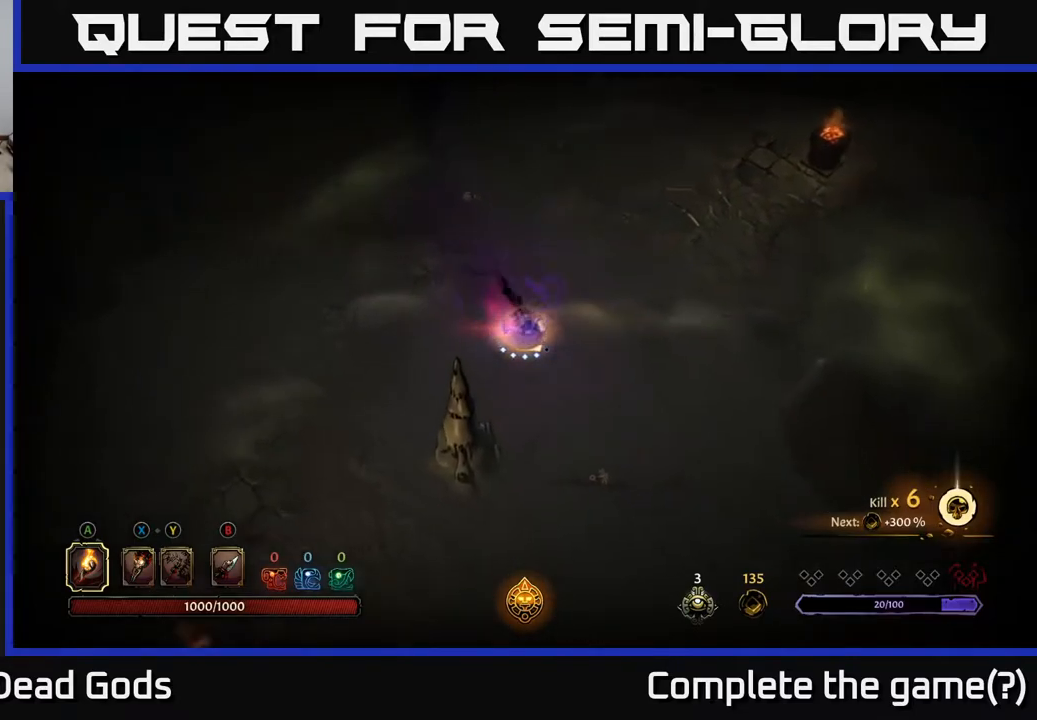
{"buttons": [], "left_stick": "up", "right_stick": "center", "events": []}
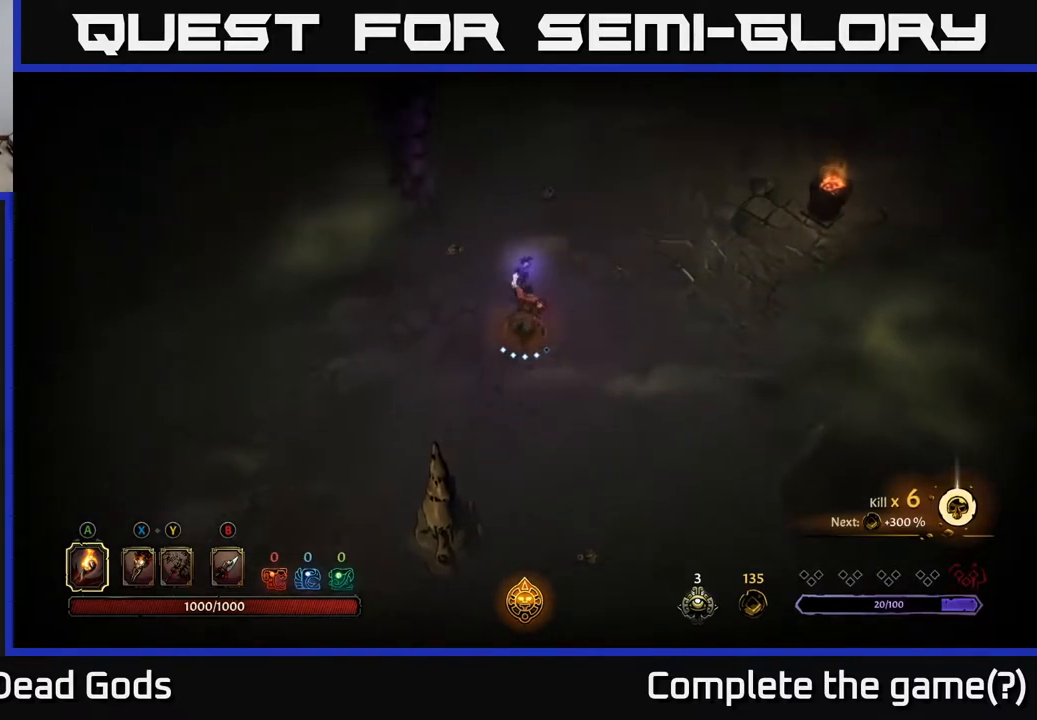
{"buttons": [], "left_stick": "up", "right_stick": "center", "events": []}
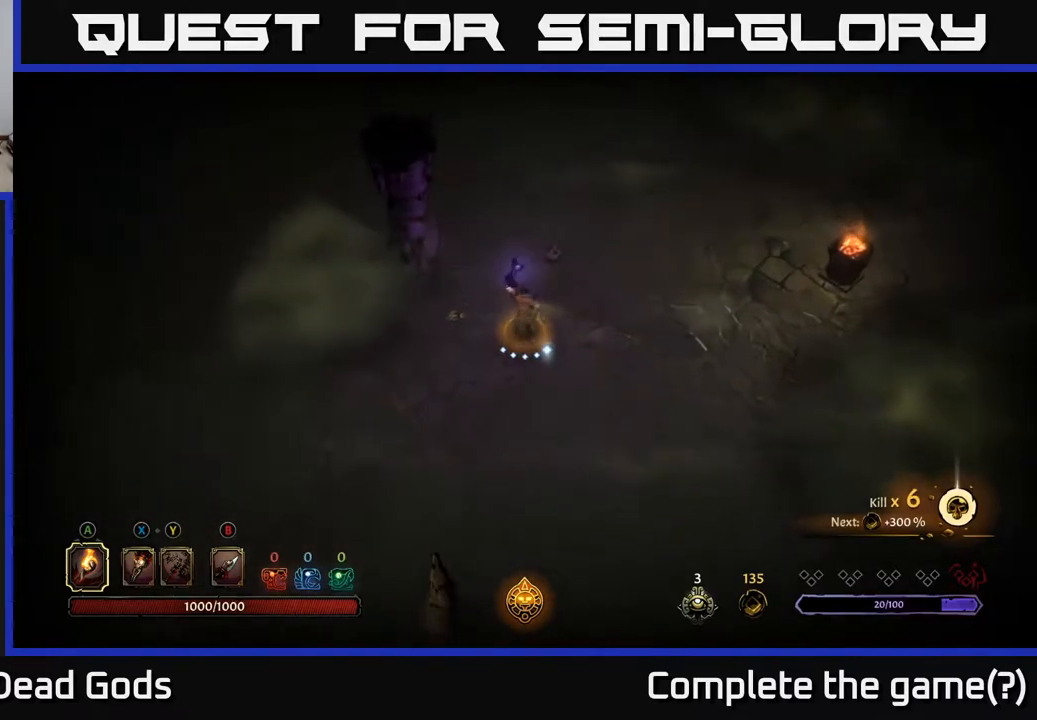
{"buttons": [], "left_stick": "up", "right_stick": "center", "events": []}
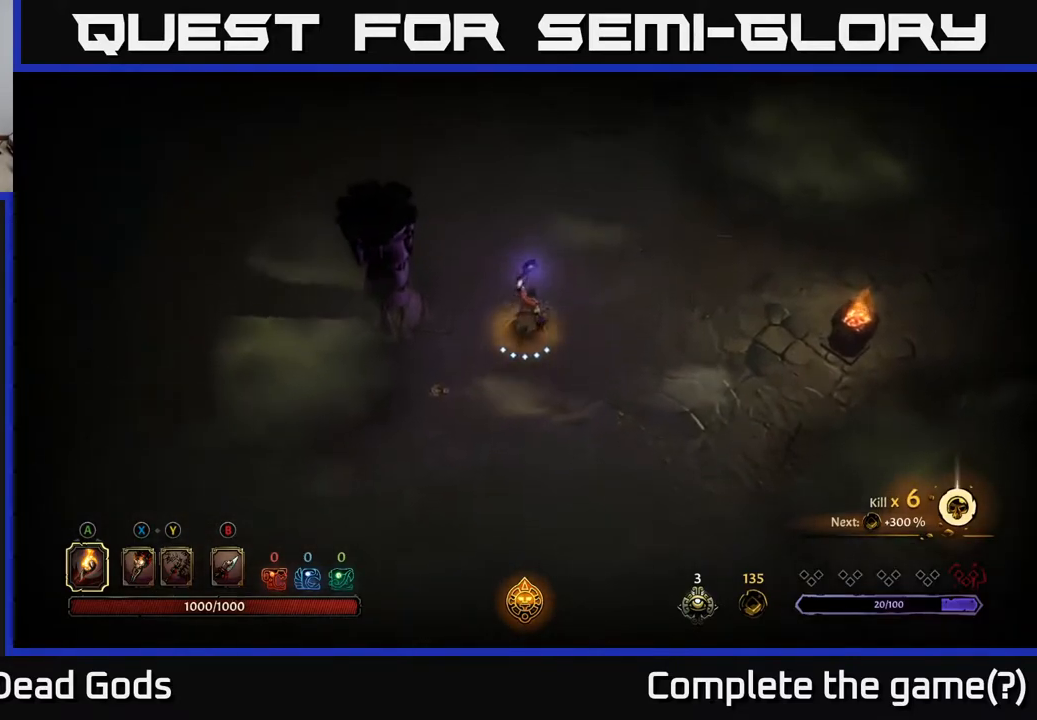
{"buttons": [], "left_stick": "up", "right_stick": "center", "events": []}
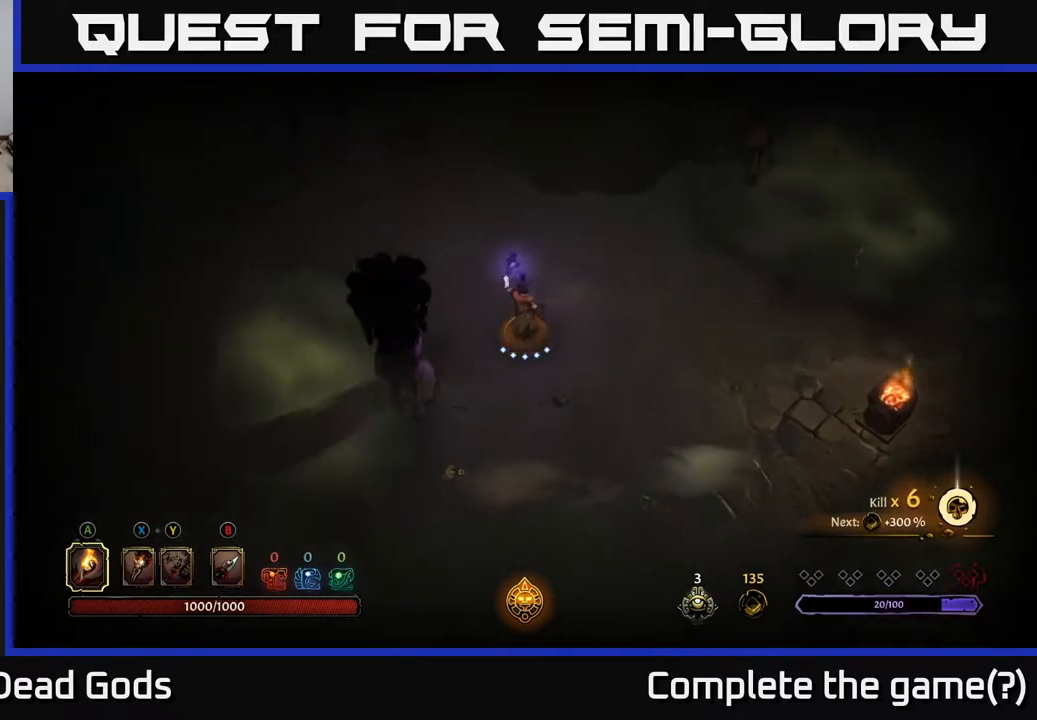
{"buttons": [], "left_stick": "left", "right_stick": "center", "events": [[233, "left_stick", "up-left"], [450, "left_stick", "left"]]}
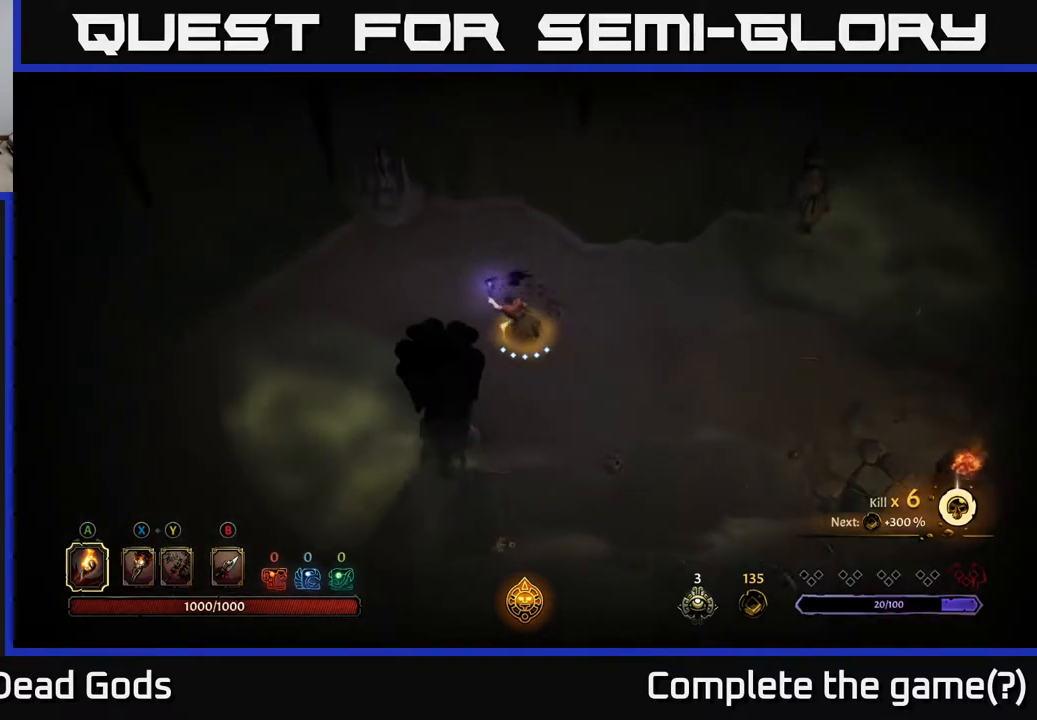
{"buttons": [], "left_stick": "right", "right_stick": "center", "events": [[183, "left_stick", "center"], [233, "left_stick", "right"]]}
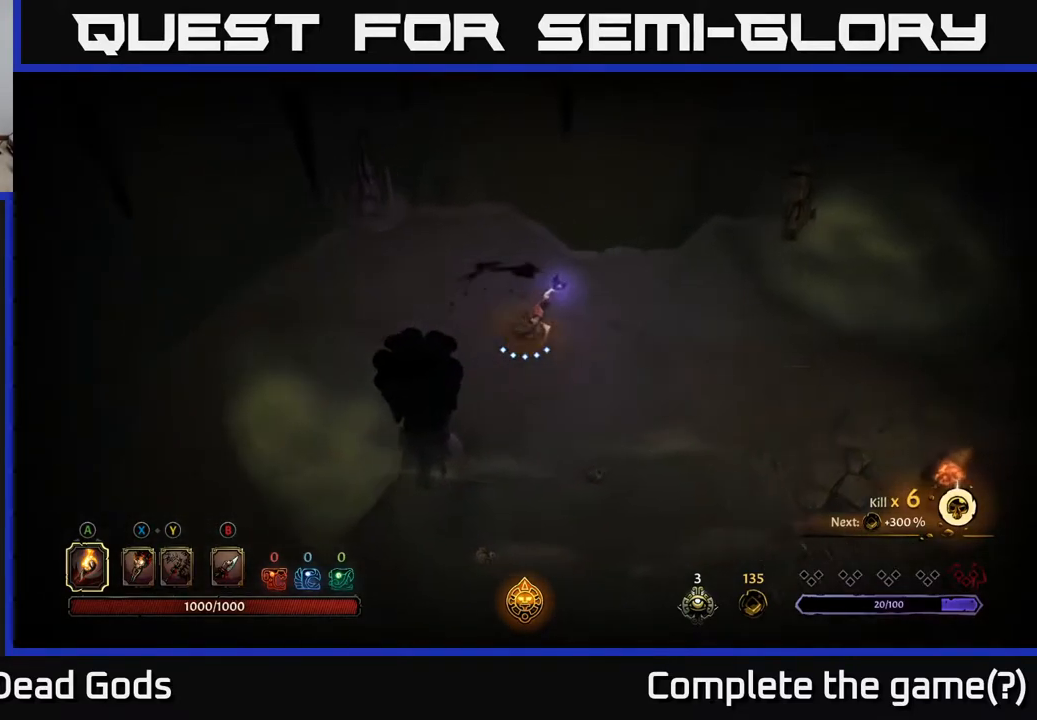
{"buttons": [], "left_stick": "right", "right_stick": "center", "events": []}
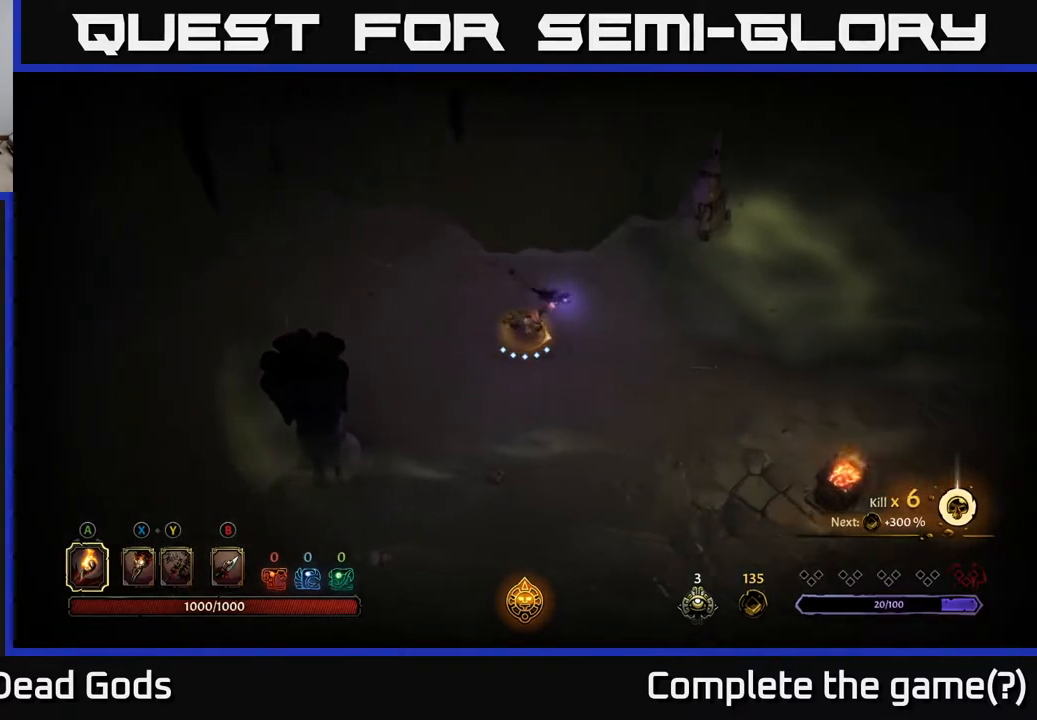
{"buttons": [], "left_stick": "right", "right_stick": "center", "events": []}
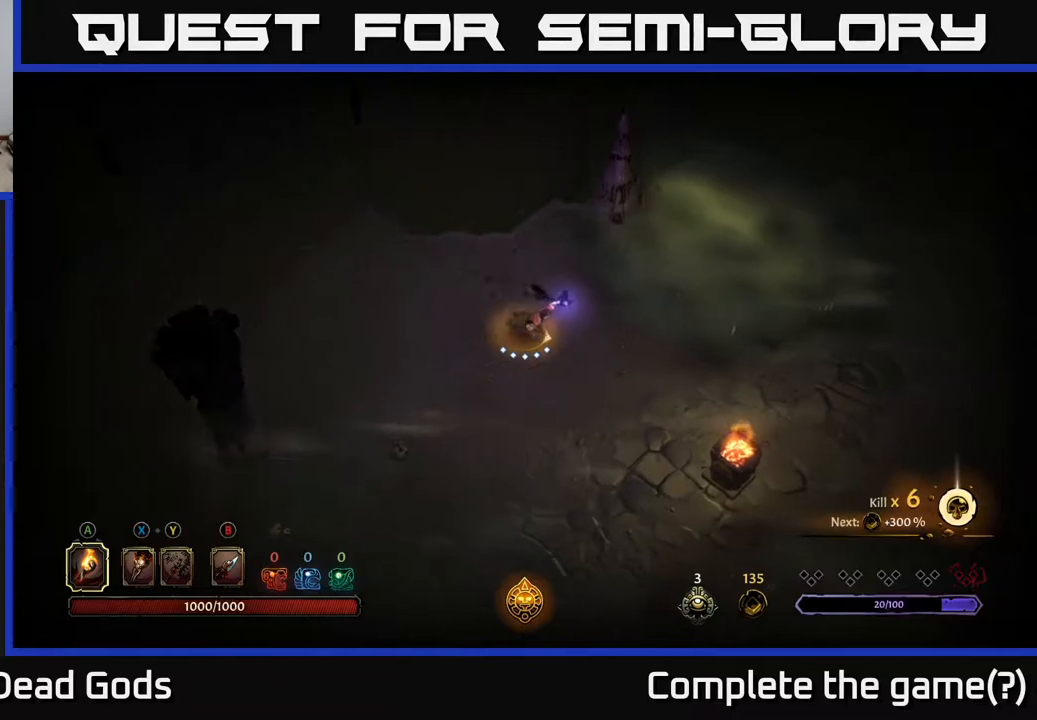
{"buttons": [], "left_stick": "down-right", "right_stick": "center", "events": [[117, "left_stick", "down-right"]]}
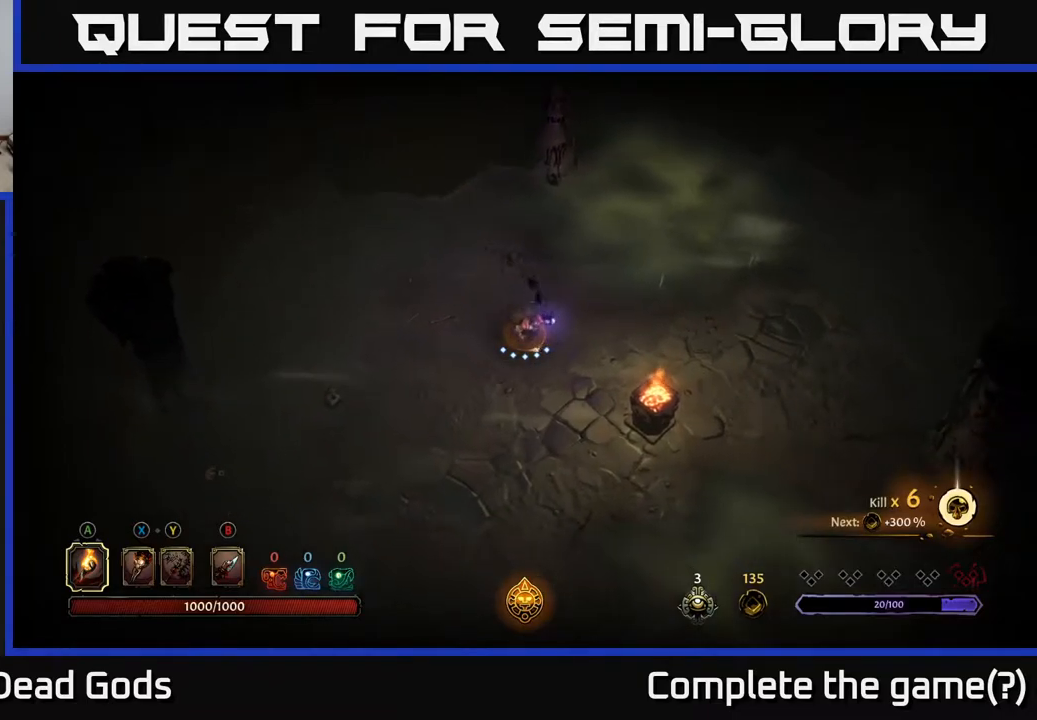
{"buttons": [], "left_stick": "center", "right_stick": "center", "events": [[117, "left_stick", "up-right"], [300, "A", "down"], [300, "left_stick", "center"], [433, "A", "up"]]}
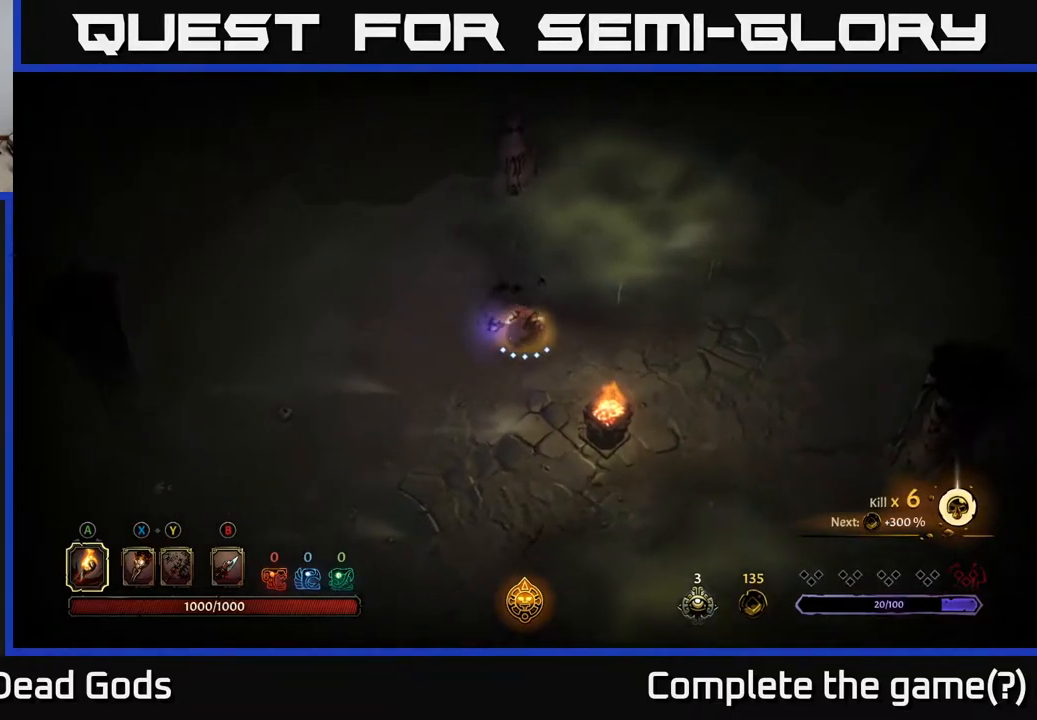
{"buttons": ["R2"], "left_stick": "down-left", "right_stick": "center", "events": [[217, "left_stick", "down-left"], [450, "R2", "down"]]}